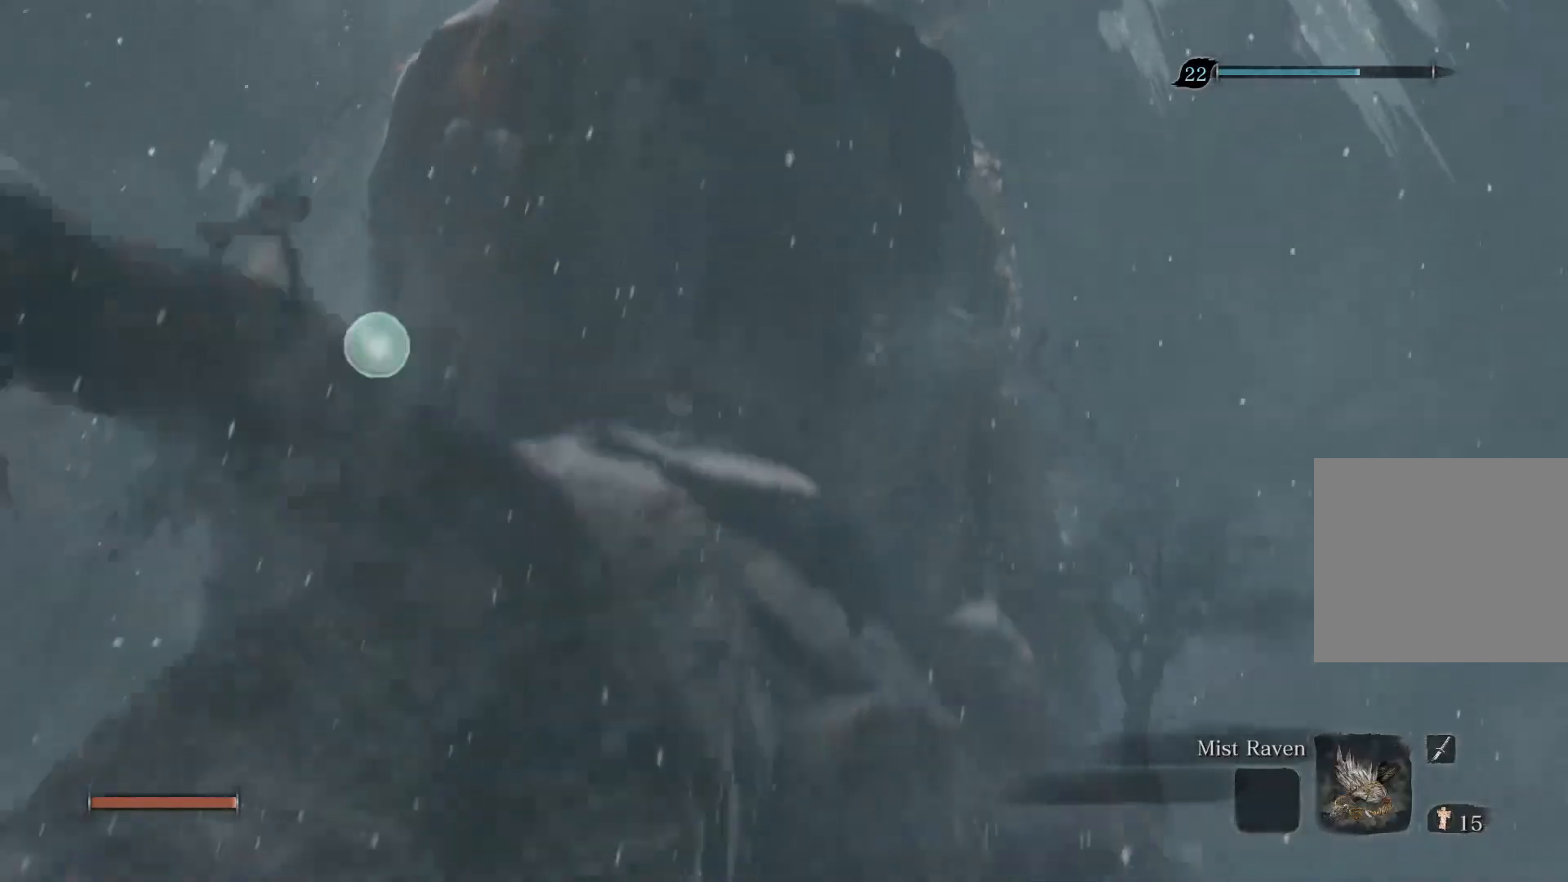
Gameplay with a controller (PlayStation layout); each line is a JSON object with the inputs held at the frame after it. "events" lists button and stick changes between this image and that frame as [ms after this image, input, new state], when the widget could be followed in between.
{"buttons": [], "left_stick": "up", "right_stick": "center", "events": [[50, "L2", "up"], [100, "L2", "down"], [250, "L2", "up"], [433, "right_stick", "center"]]}
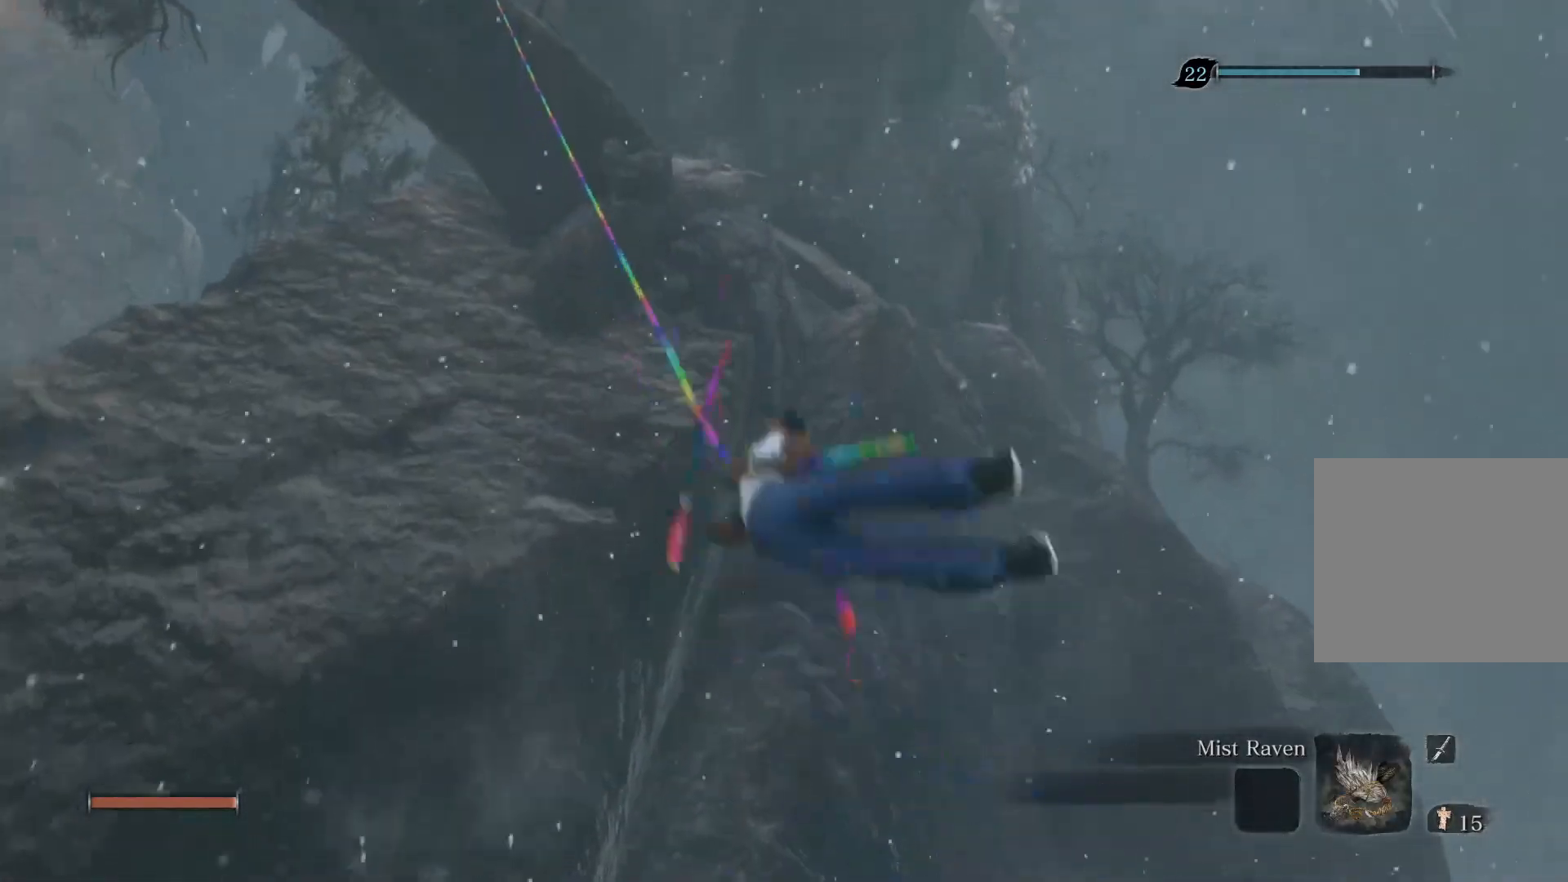
{"buttons": [], "left_stick": "up", "right_stick": "center", "events": []}
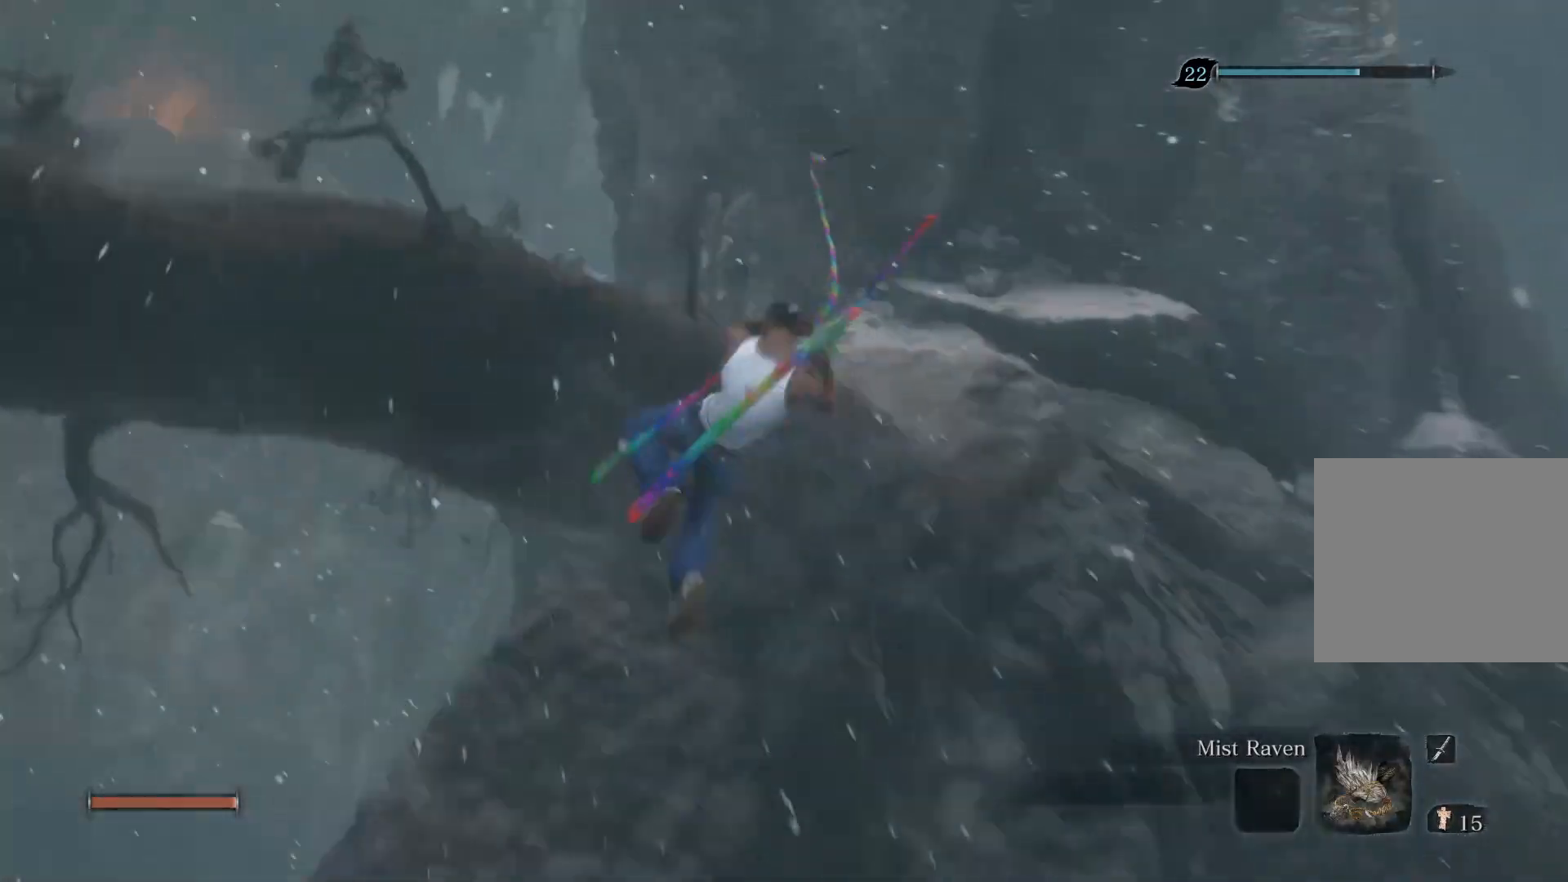
{"buttons": [], "left_stick": "up-right", "right_stick": "up-right", "events": [[133, "left_stick", "up-right"], [133, "right_stick", "up-right"]]}
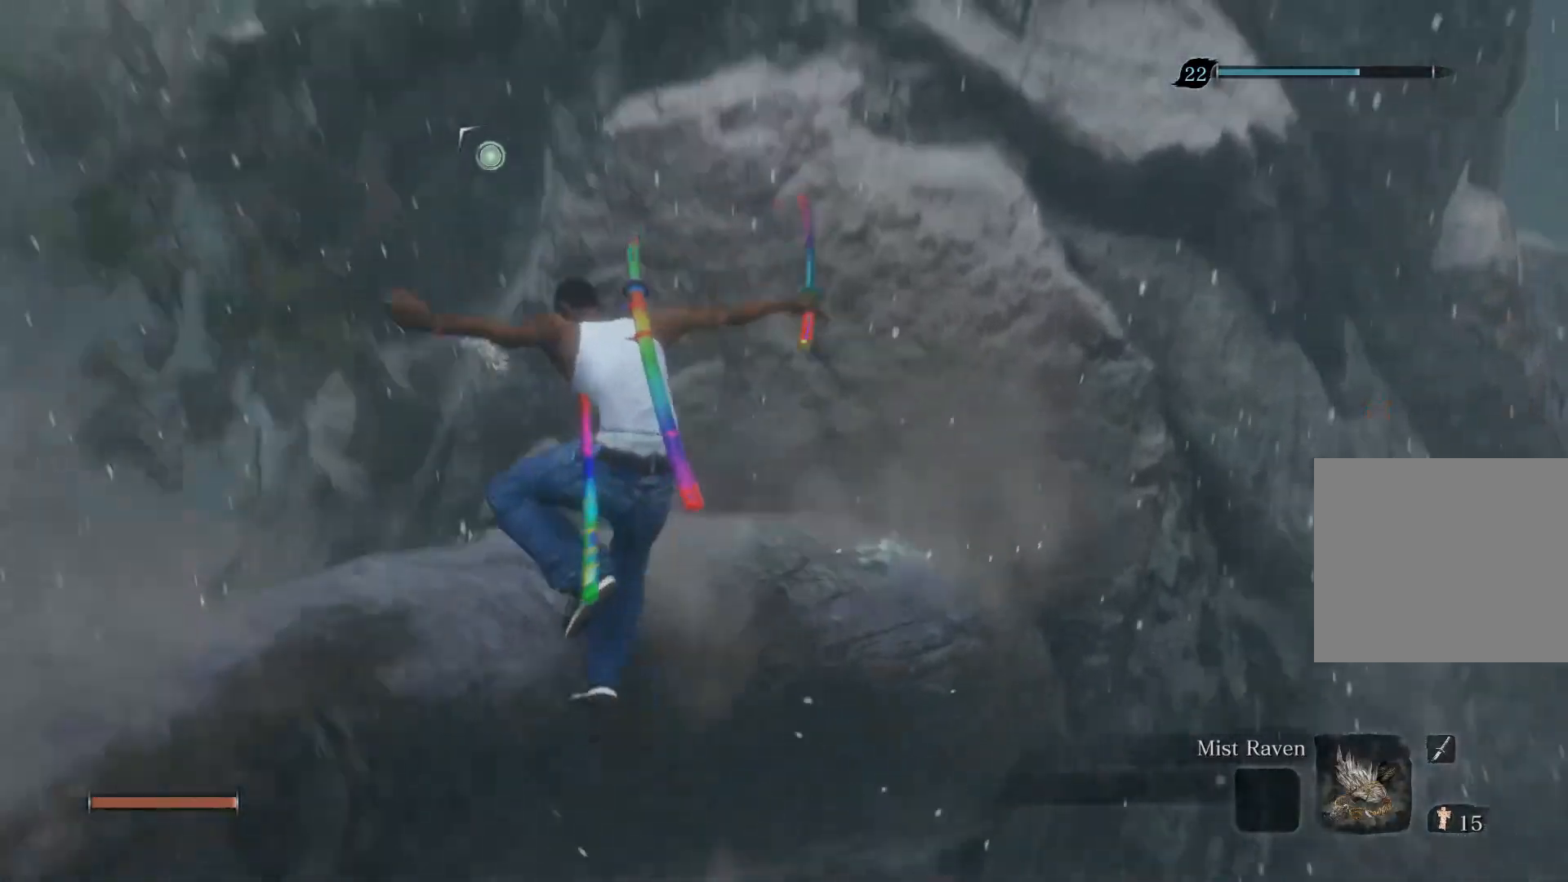
{"buttons": [], "left_stick": "up-right", "right_stick": "center", "events": [[217, "right_stick", "center"]]}
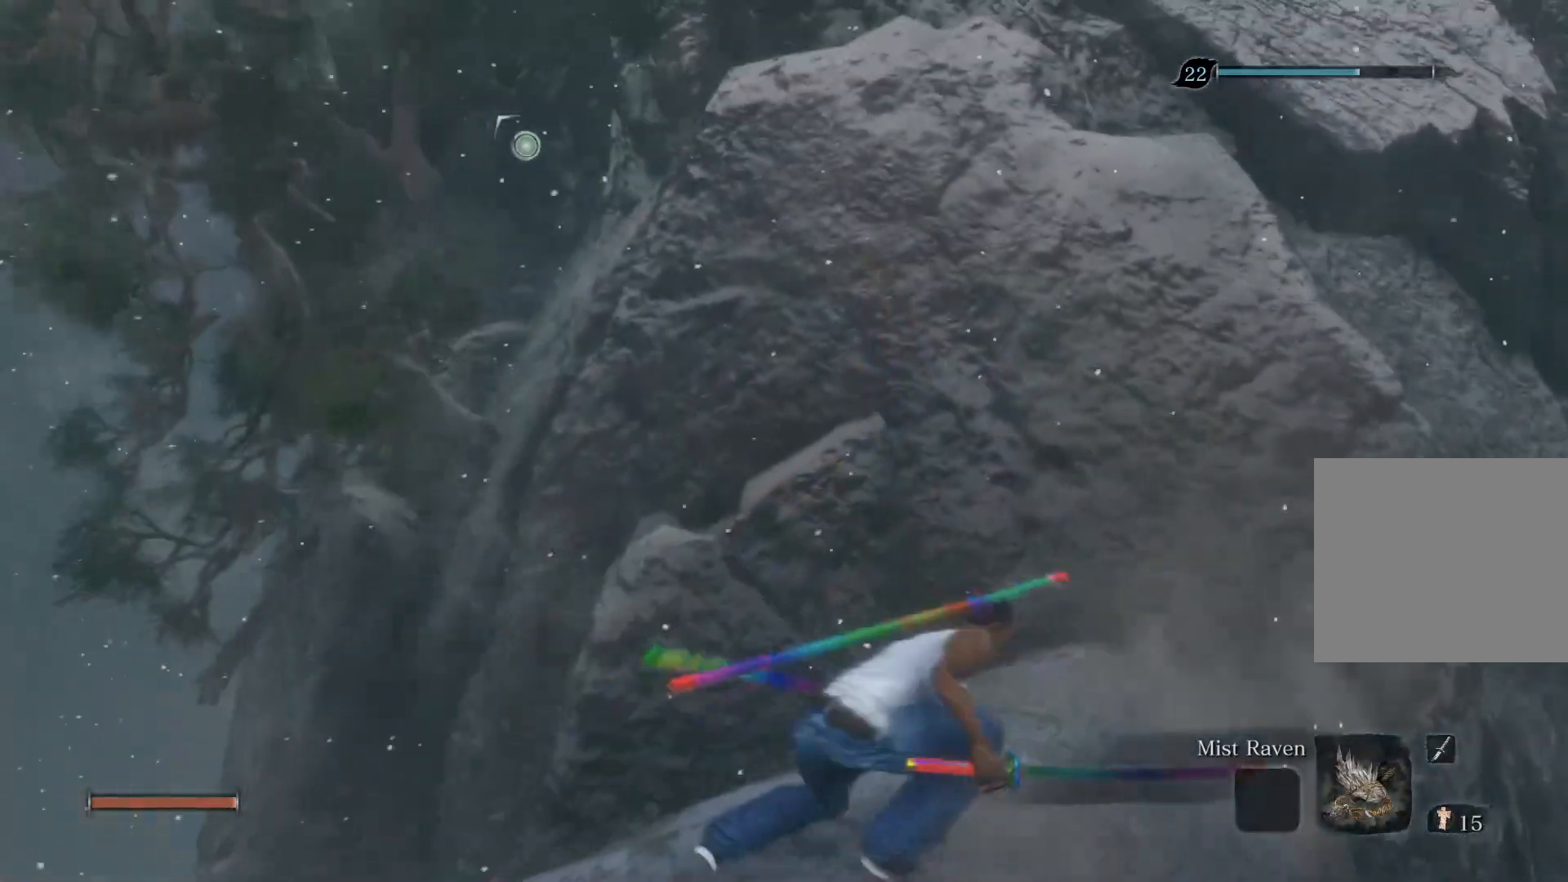
{"buttons": [], "left_stick": "up-right", "right_stick": "center", "events": [[117, "L3", "down"], [300, "L3", "up"]]}
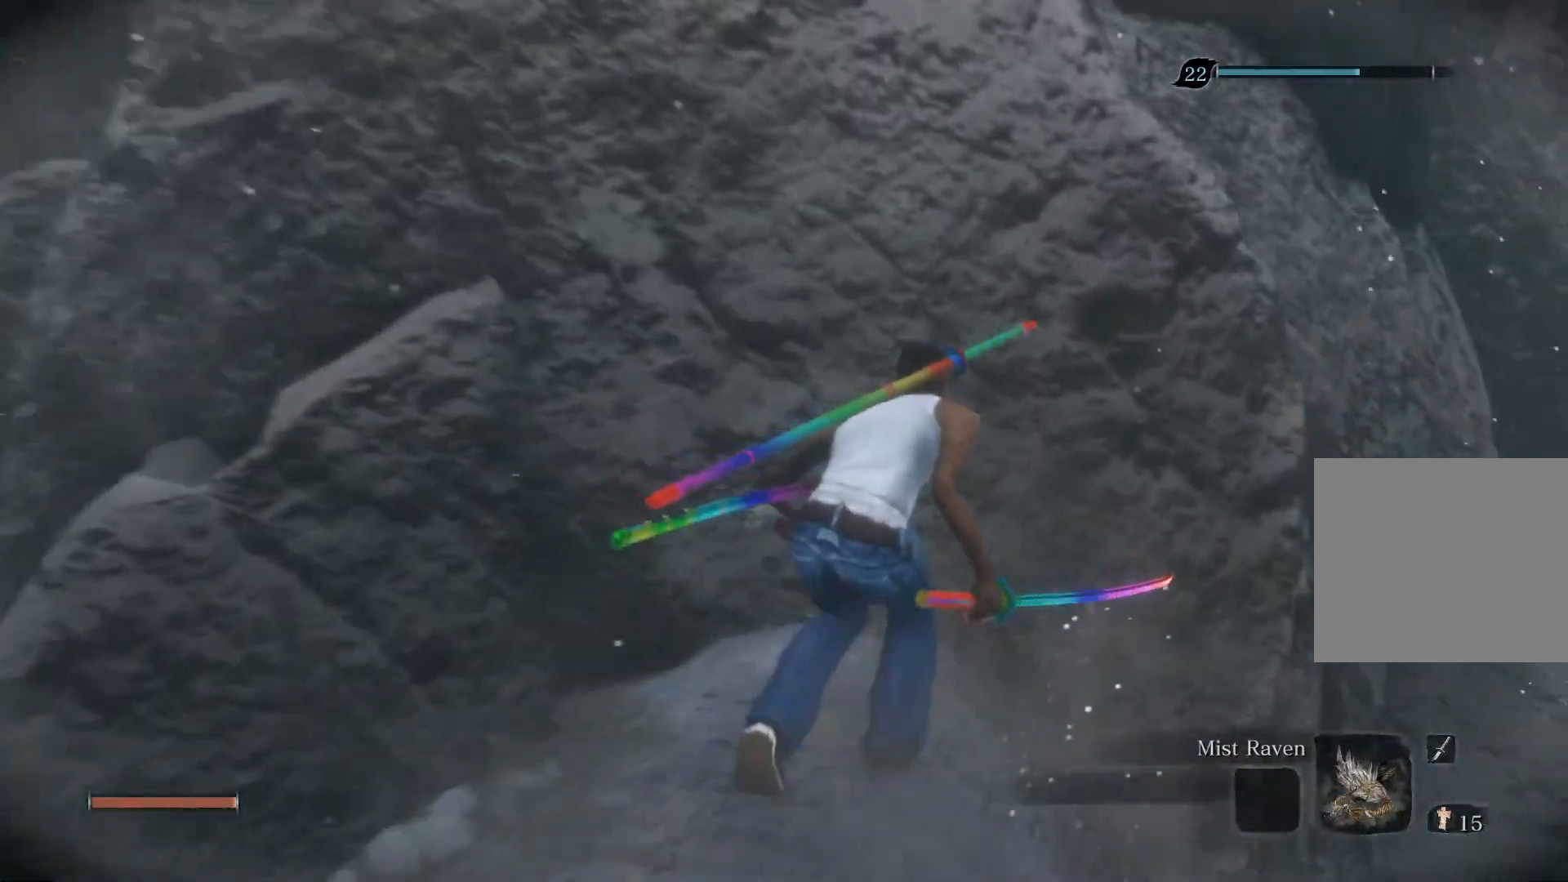
{"buttons": [], "left_stick": "center", "right_stick": "left", "events": [[267, "left_stick", "up"], [500, "left_stick", "center"], [500, "right_stick", "left"]]}
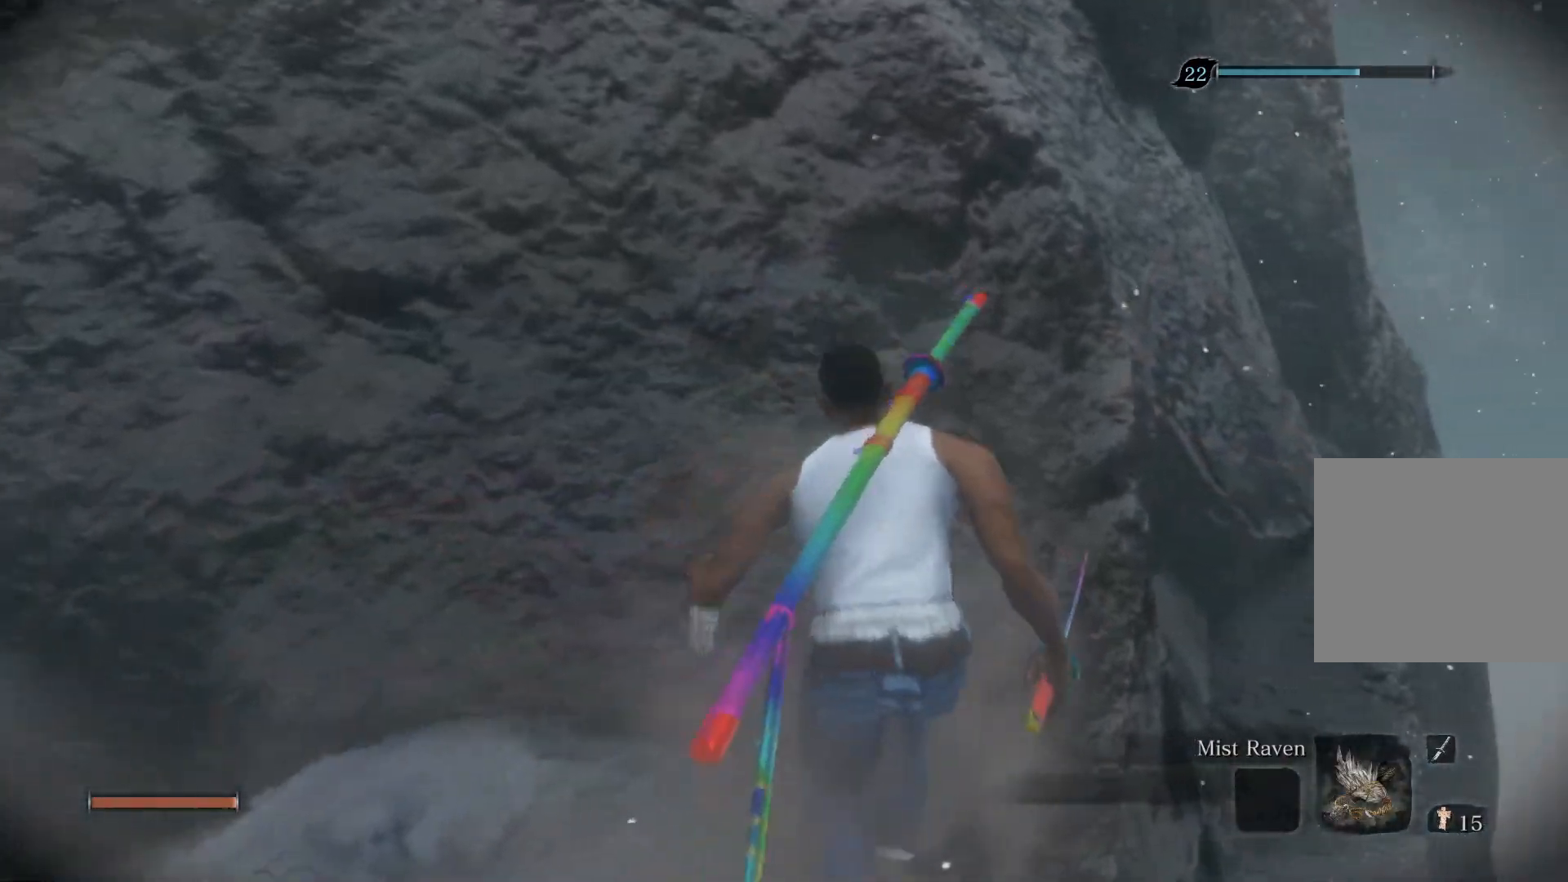
{"buttons": [], "left_stick": "center", "right_stick": "center", "events": [[200, "right_stick", "center"], [383, "left_stick", "up"], [500, "left_stick", "center"]]}
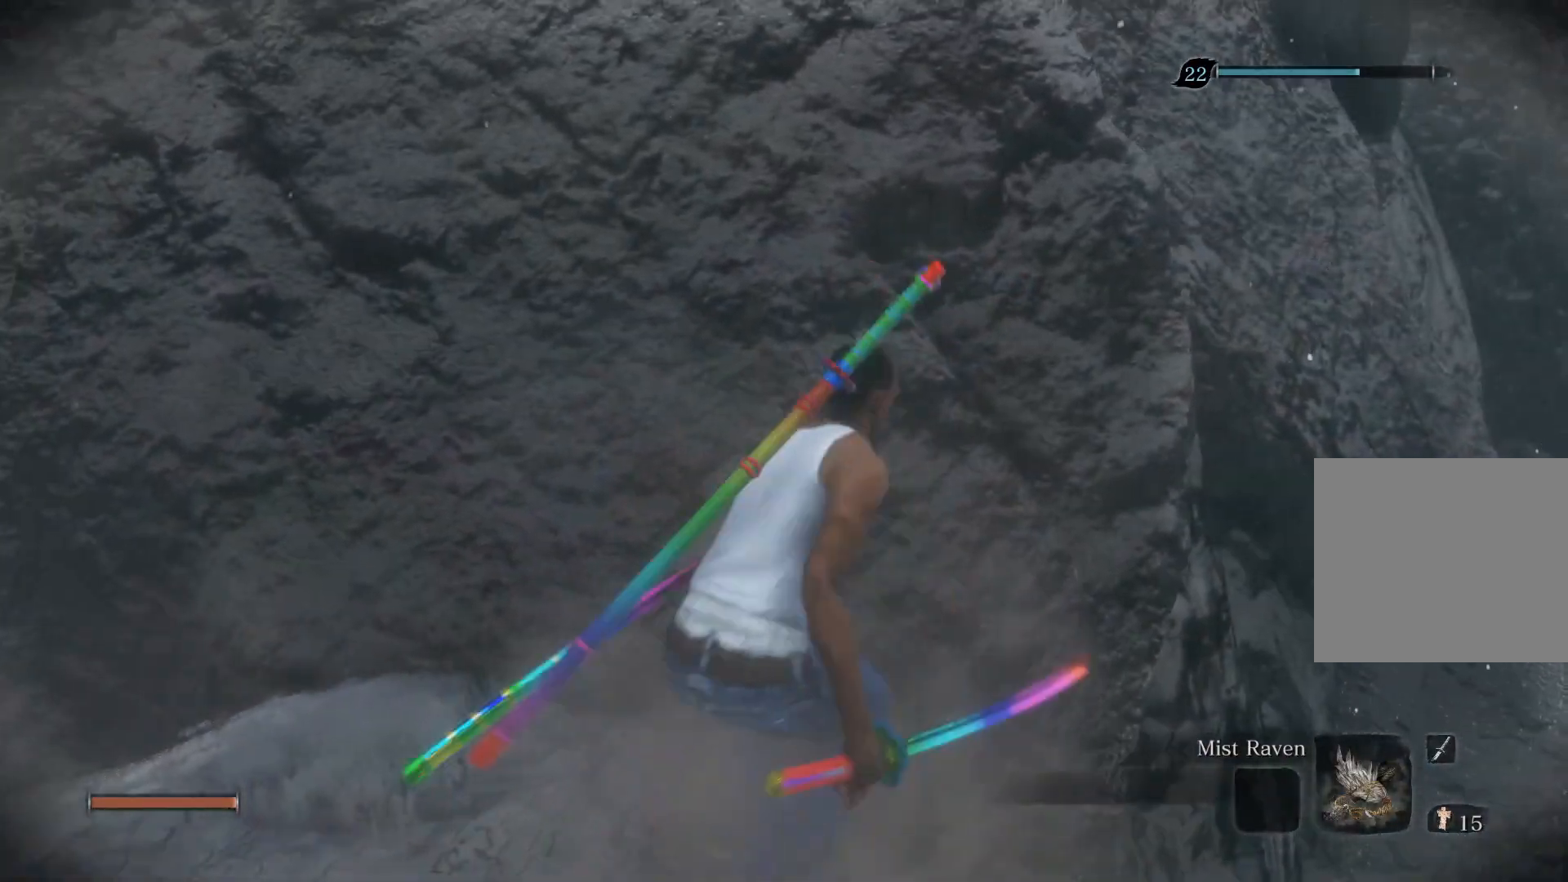
{"buttons": [], "left_stick": "center", "right_stick": "center", "events": []}
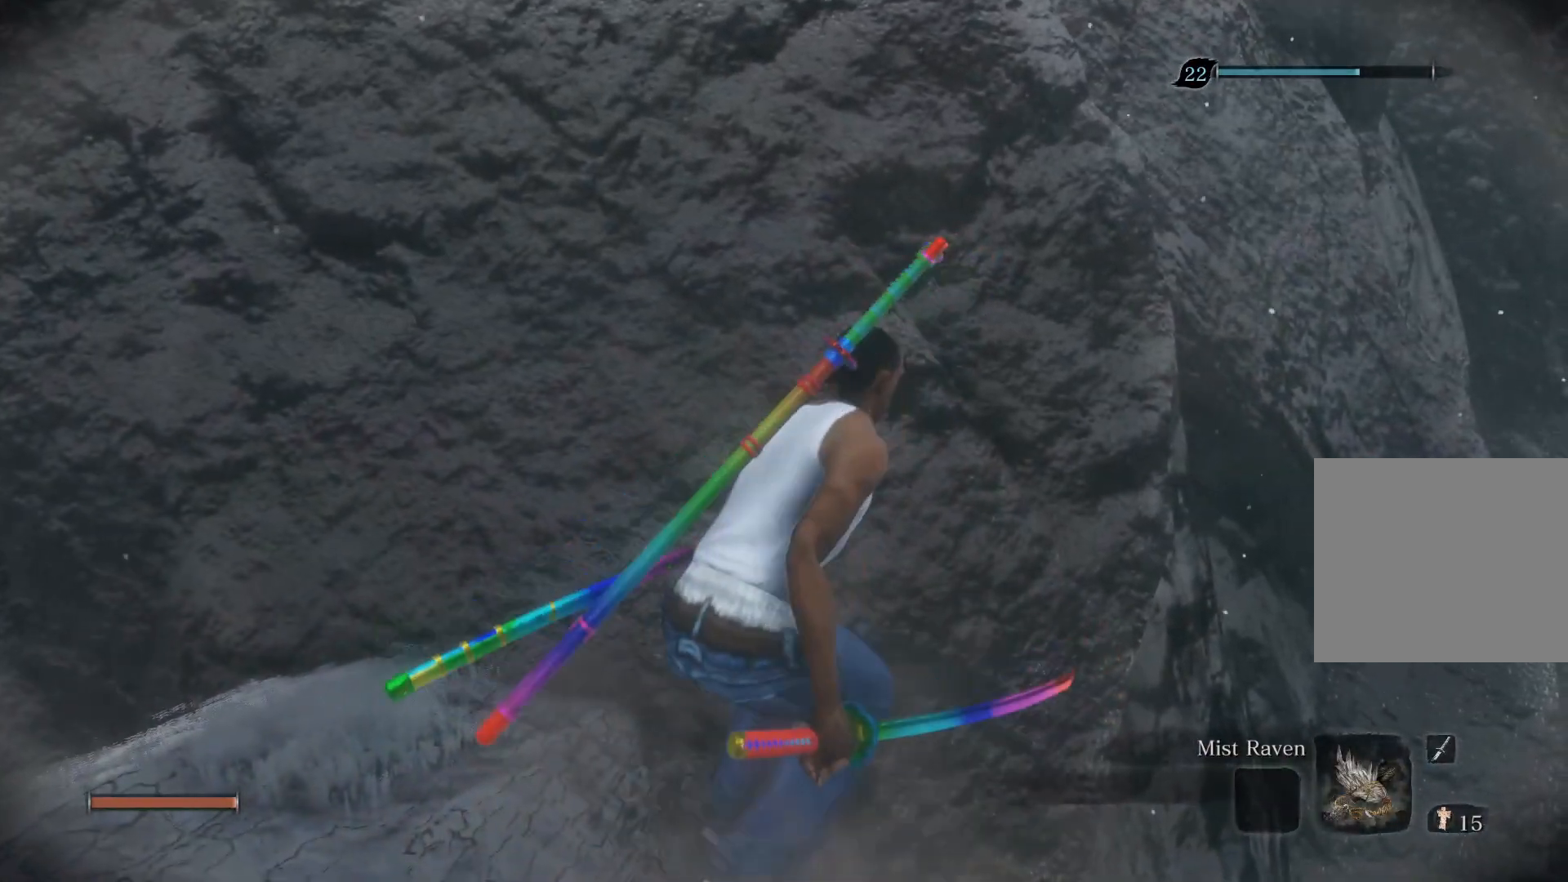
{"buttons": [], "left_stick": "center", "right_stick": "center", "events": [[167, "START", "down"], [317, "START", "up"]]}
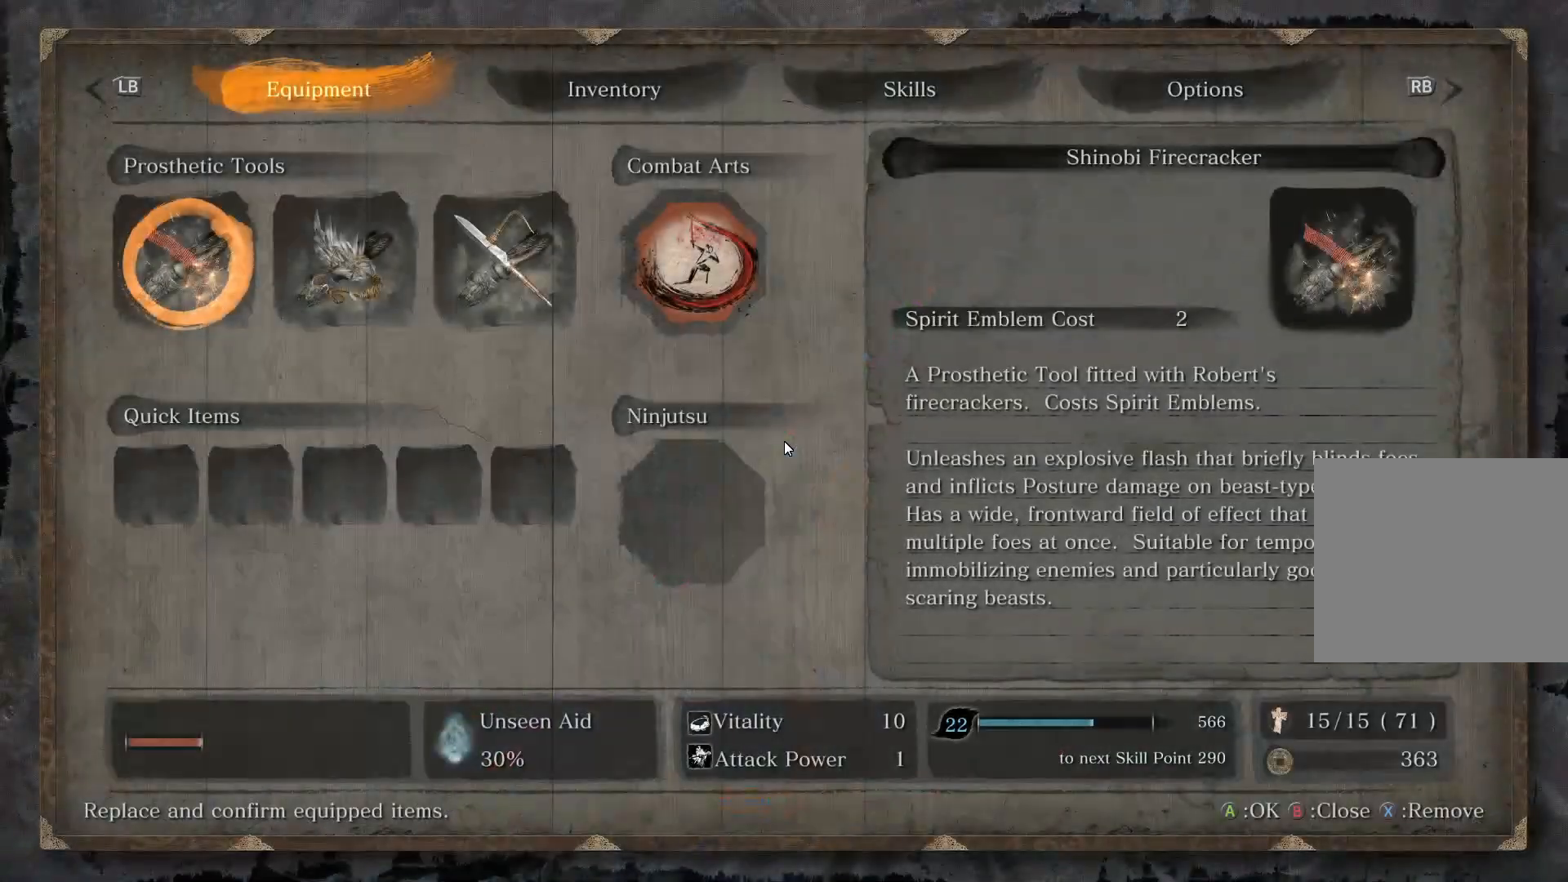
{"buttons": ["CROSS"], "left_stick": "center", "right_stick": "center", "events": [[100, "L1", "down"], [200, "DPAD_UP", "down"], [267, "DPAD_UP", "up"], [267, "L1", "up"], [300, "CROSS", "down"], [400, "CROSS", "up"], [417, "DPAD_LEFT", "down"], [500, "CROSS", "down"], [500, "DPAD_LEFT", "up"]]}
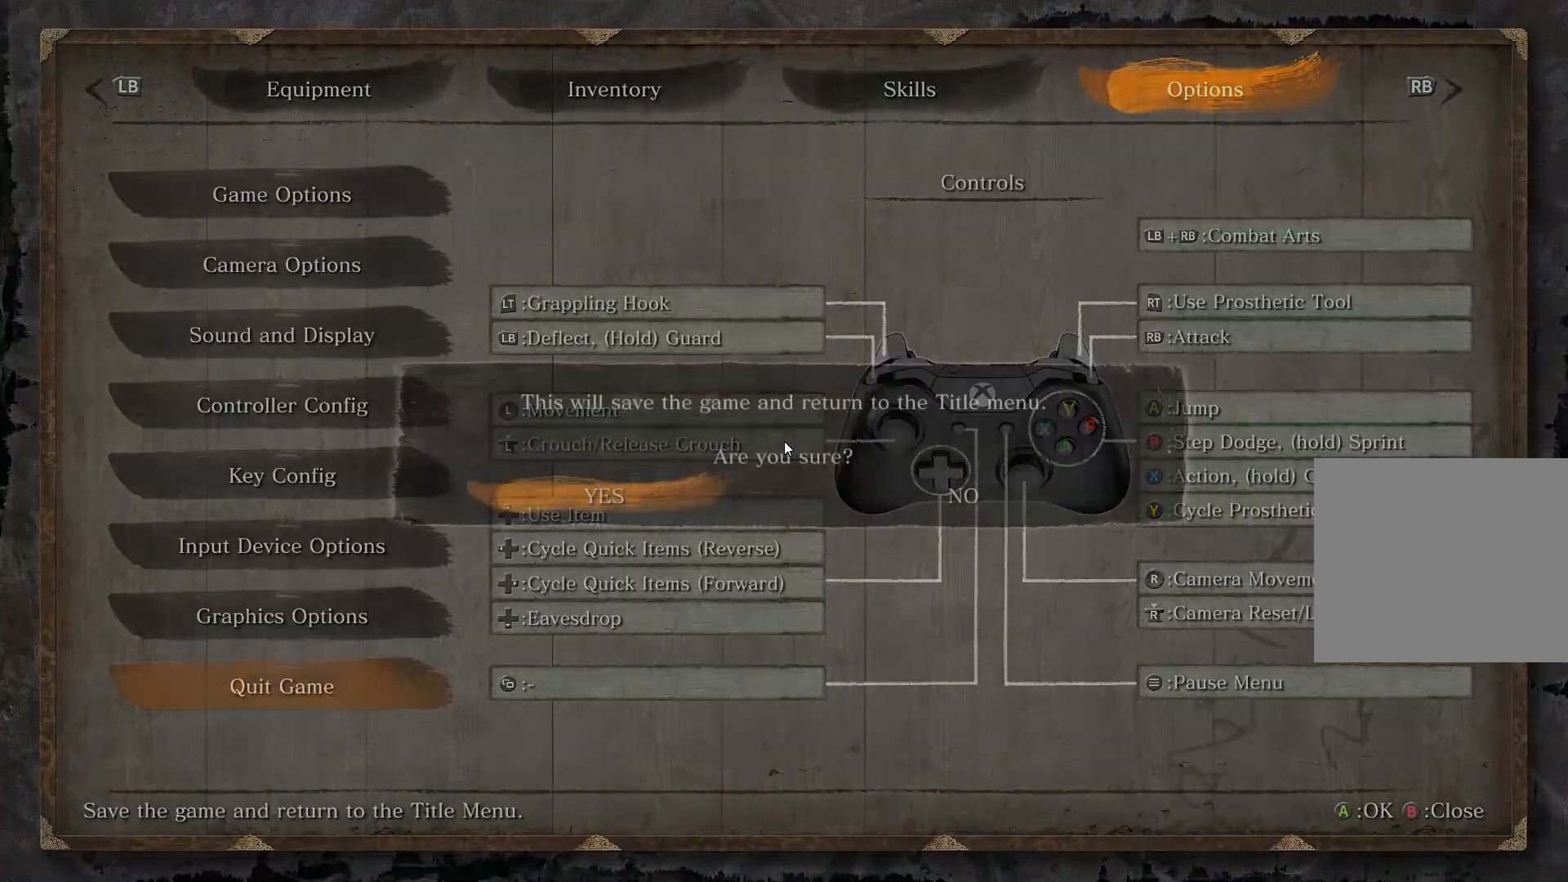
{"buttons": [], "left_stick": "center", "right_stick": "center", "events": [[83, "CROSS", "up"], [150, "CROSS", "down"], [217, "CROSS", "up"], [267, "CROSS", "down"], [367, "CROSS", "up"]]}
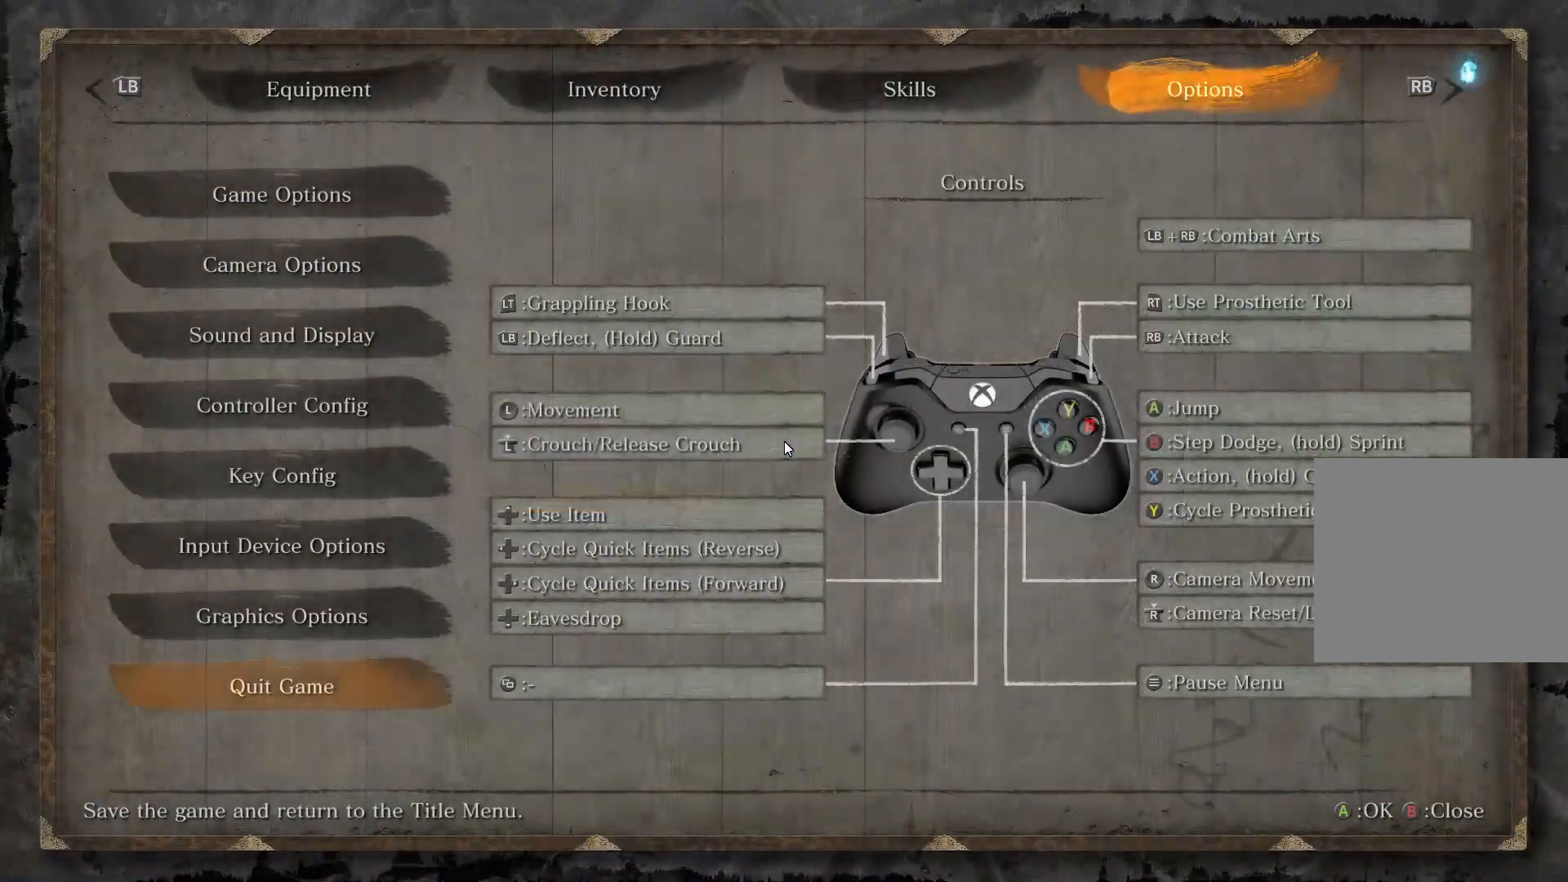
{"buttons": [], "left_stick": "center", "right_stick": "center", "events": []}
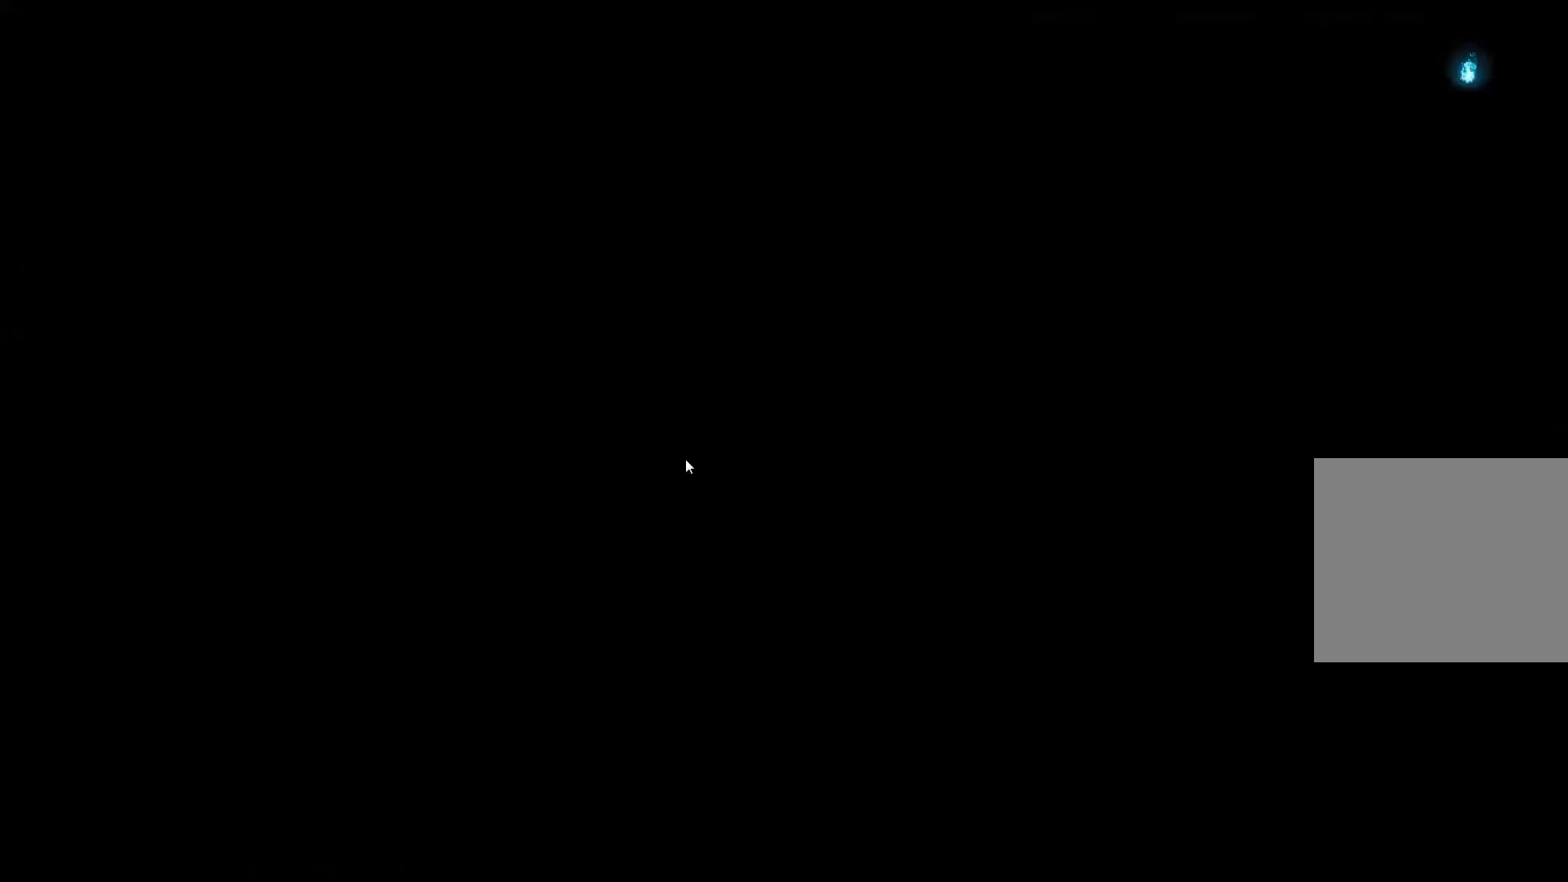
{"buttons": [], "left_stick": "center", "right_stick": "center", "events": []}
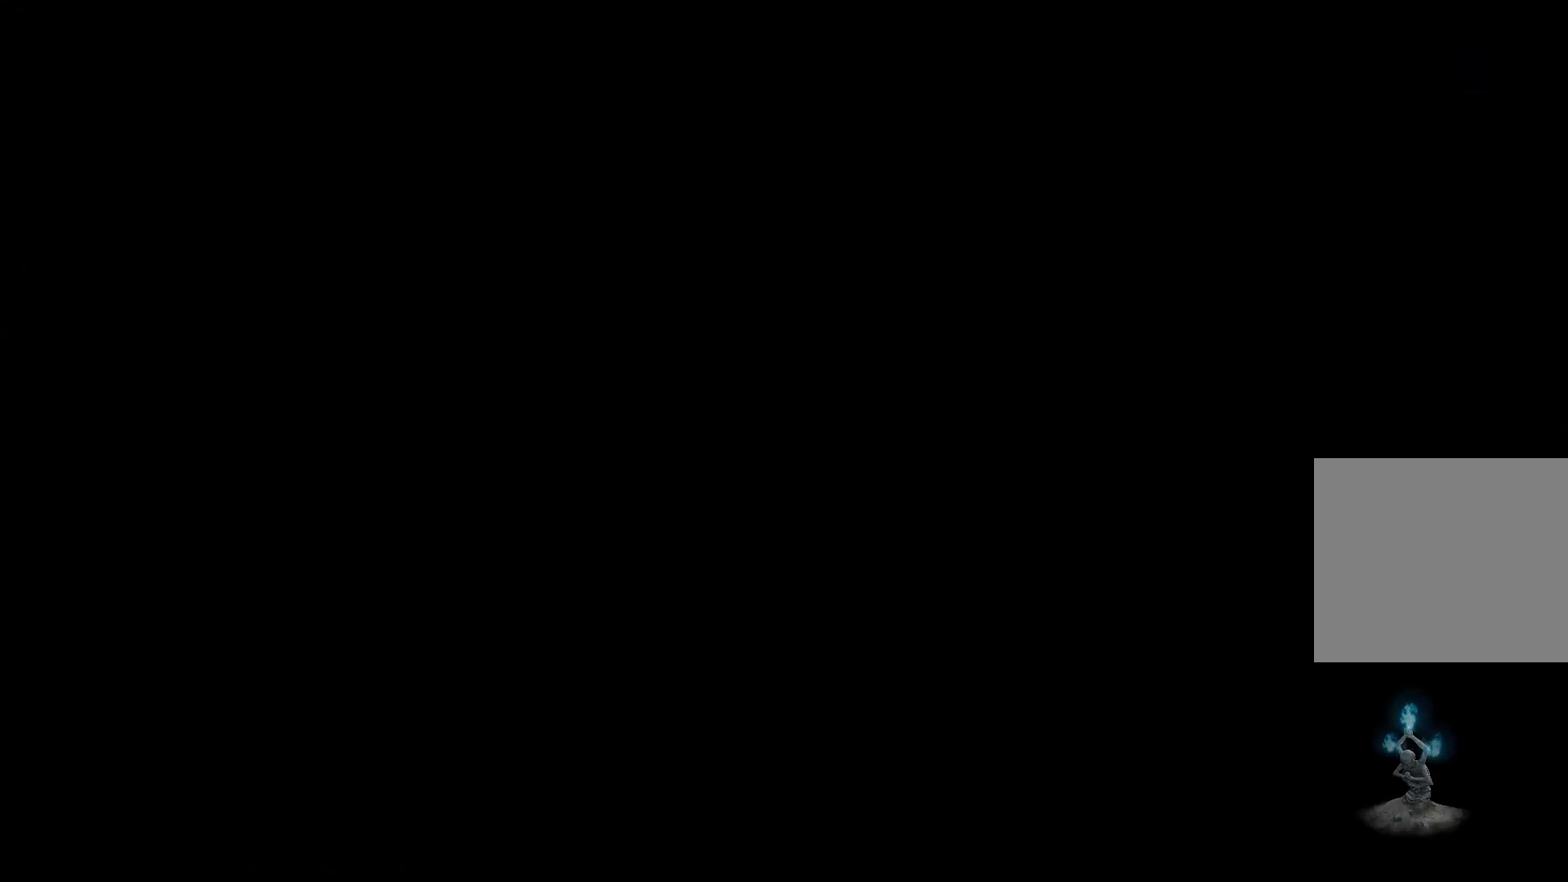
{"buttons": [], "left_stick": "center", "right_stick": "center", "events": []}
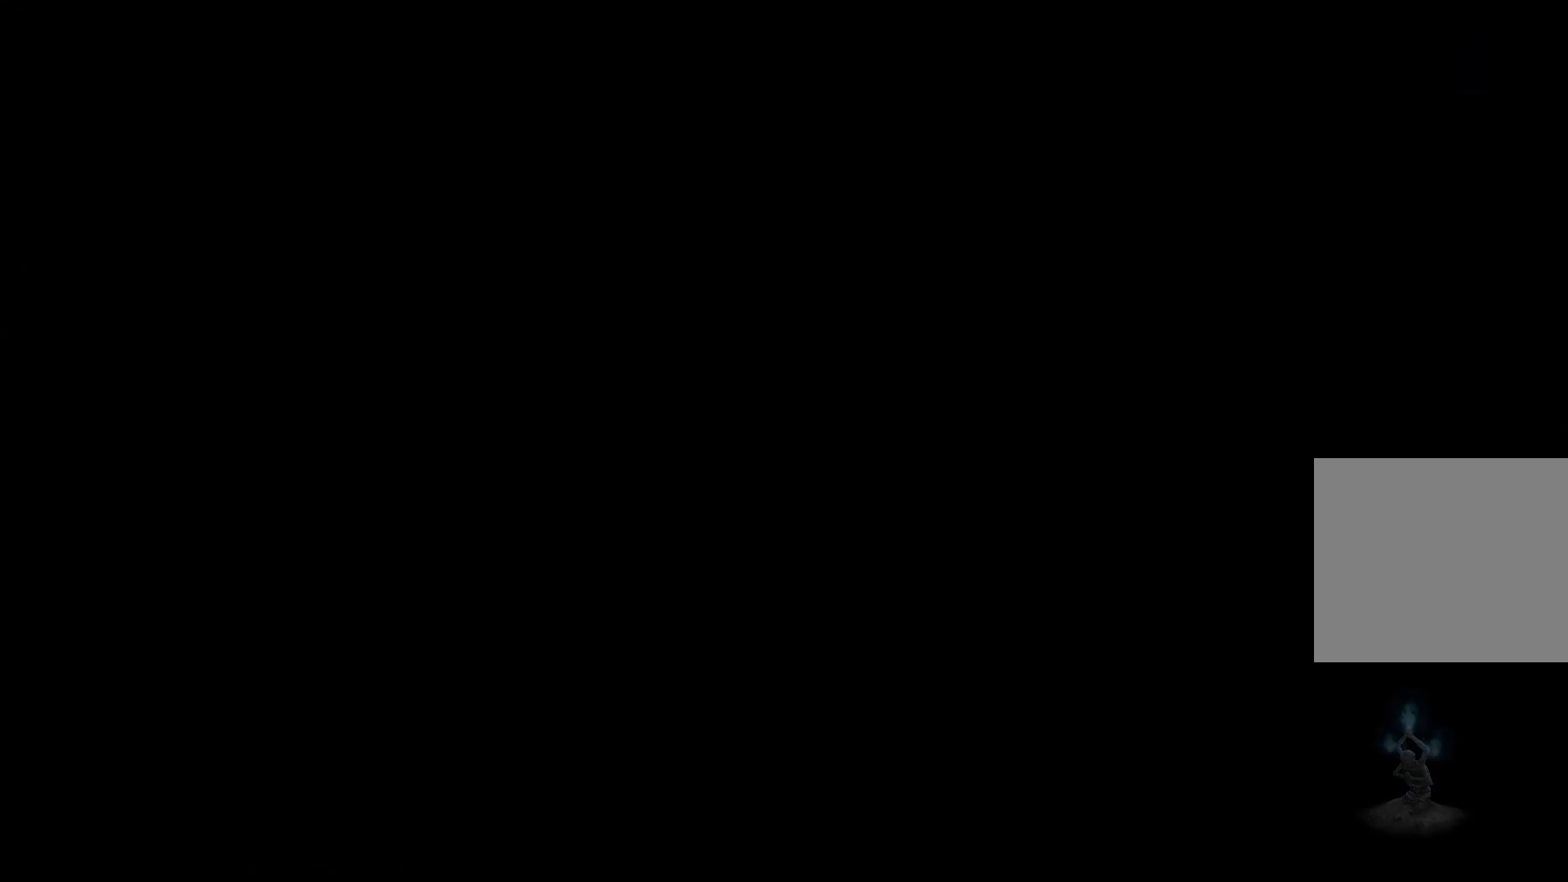
{"buttons": [], "left_stick": "center", "right_stick": "center", "events": []}
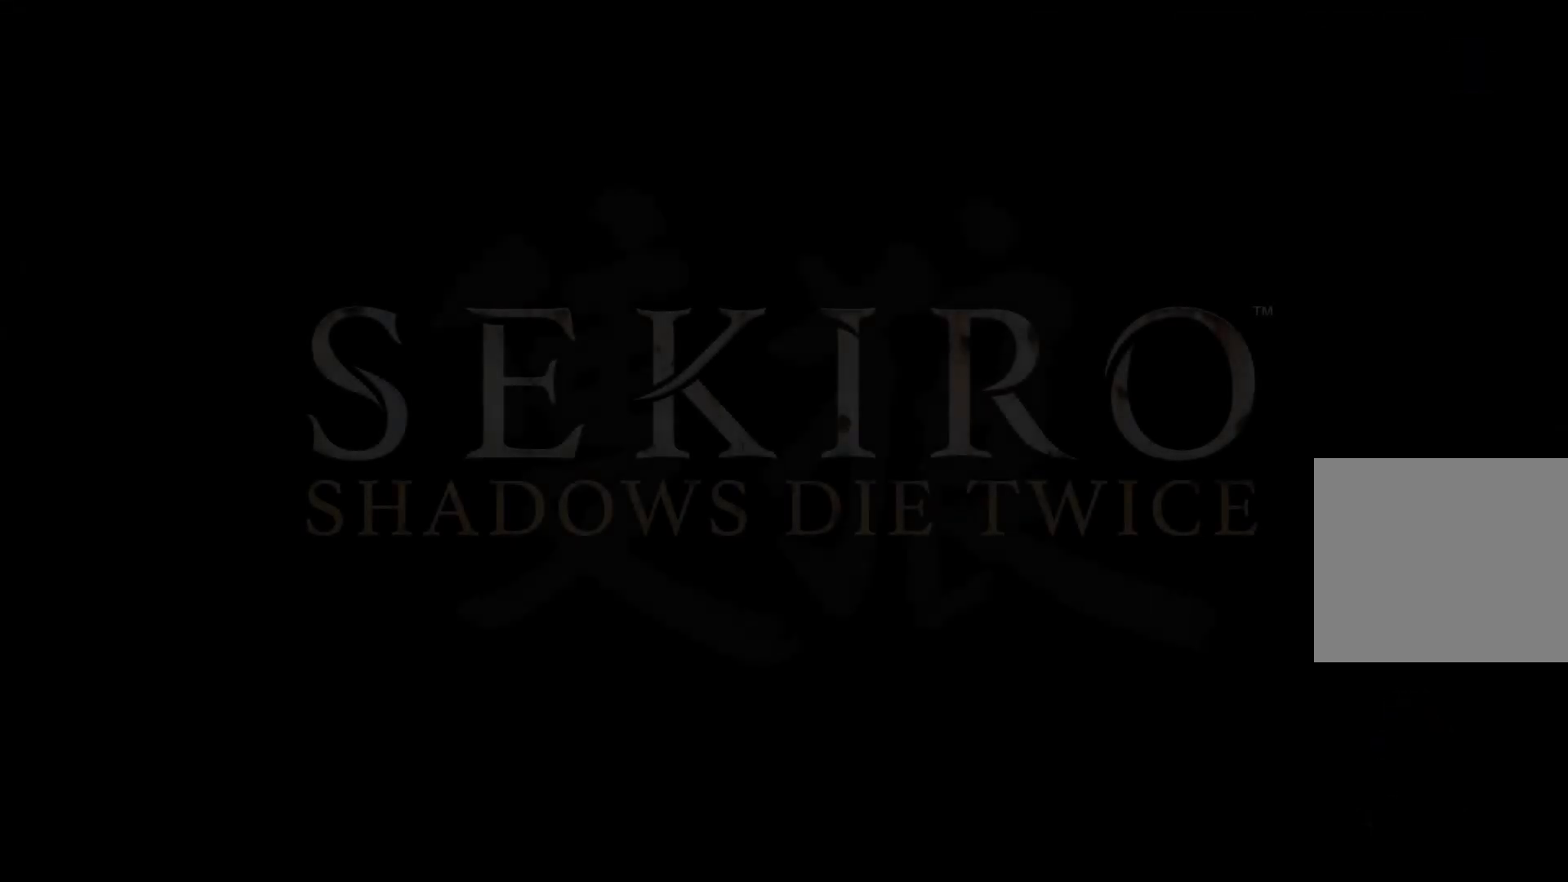
{"buttons": [], "left_stick": "center", "right_stick": "center", "events": []}
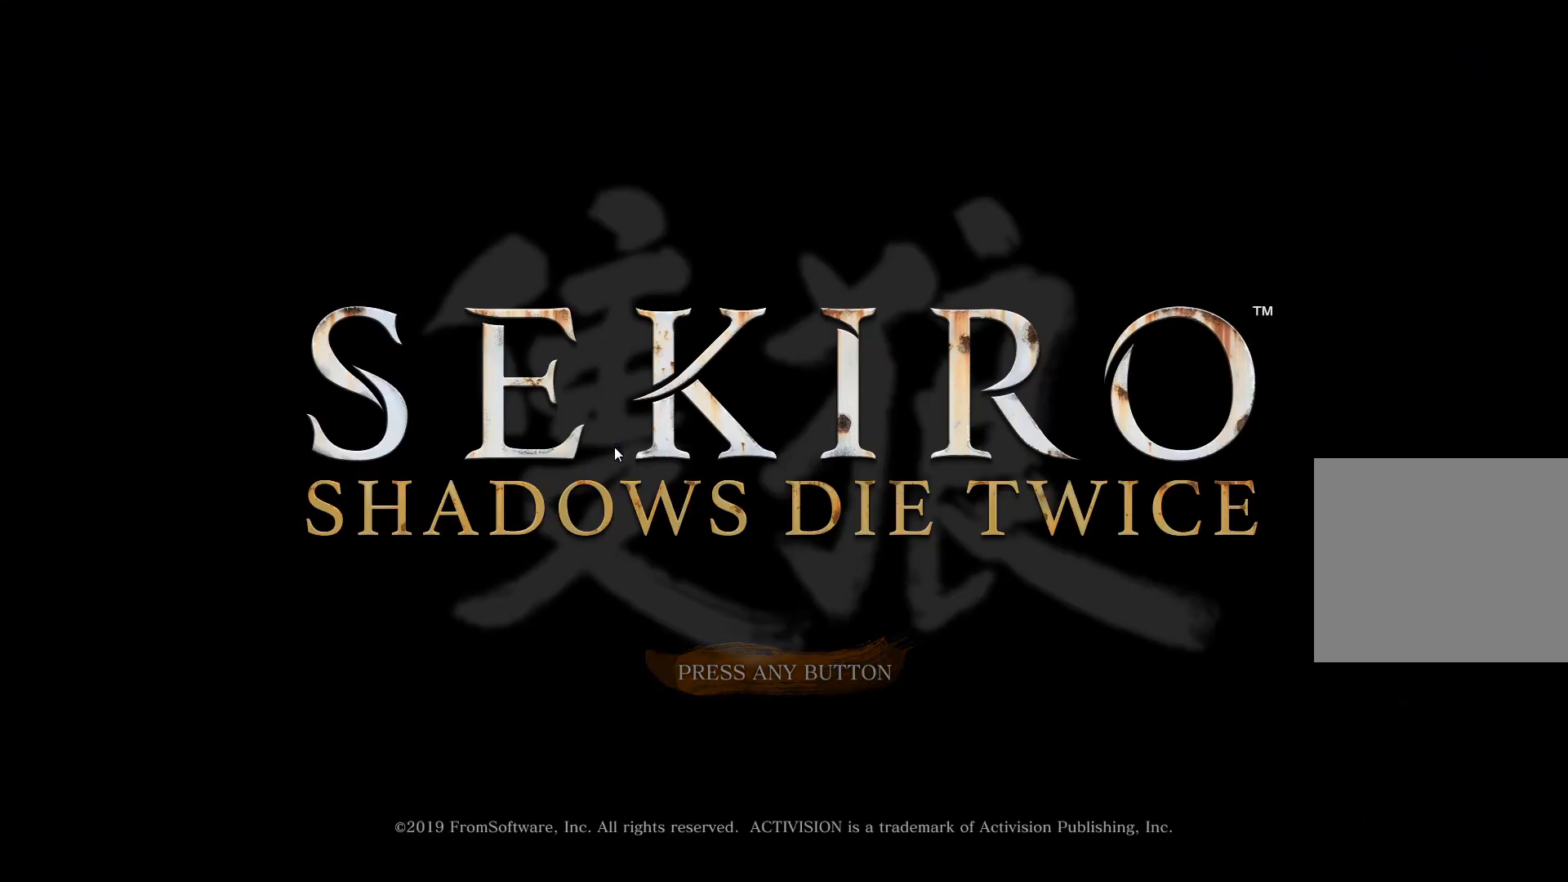
{"buttons": [], "left_stick": "center", "right_stick": "center", "events": []}
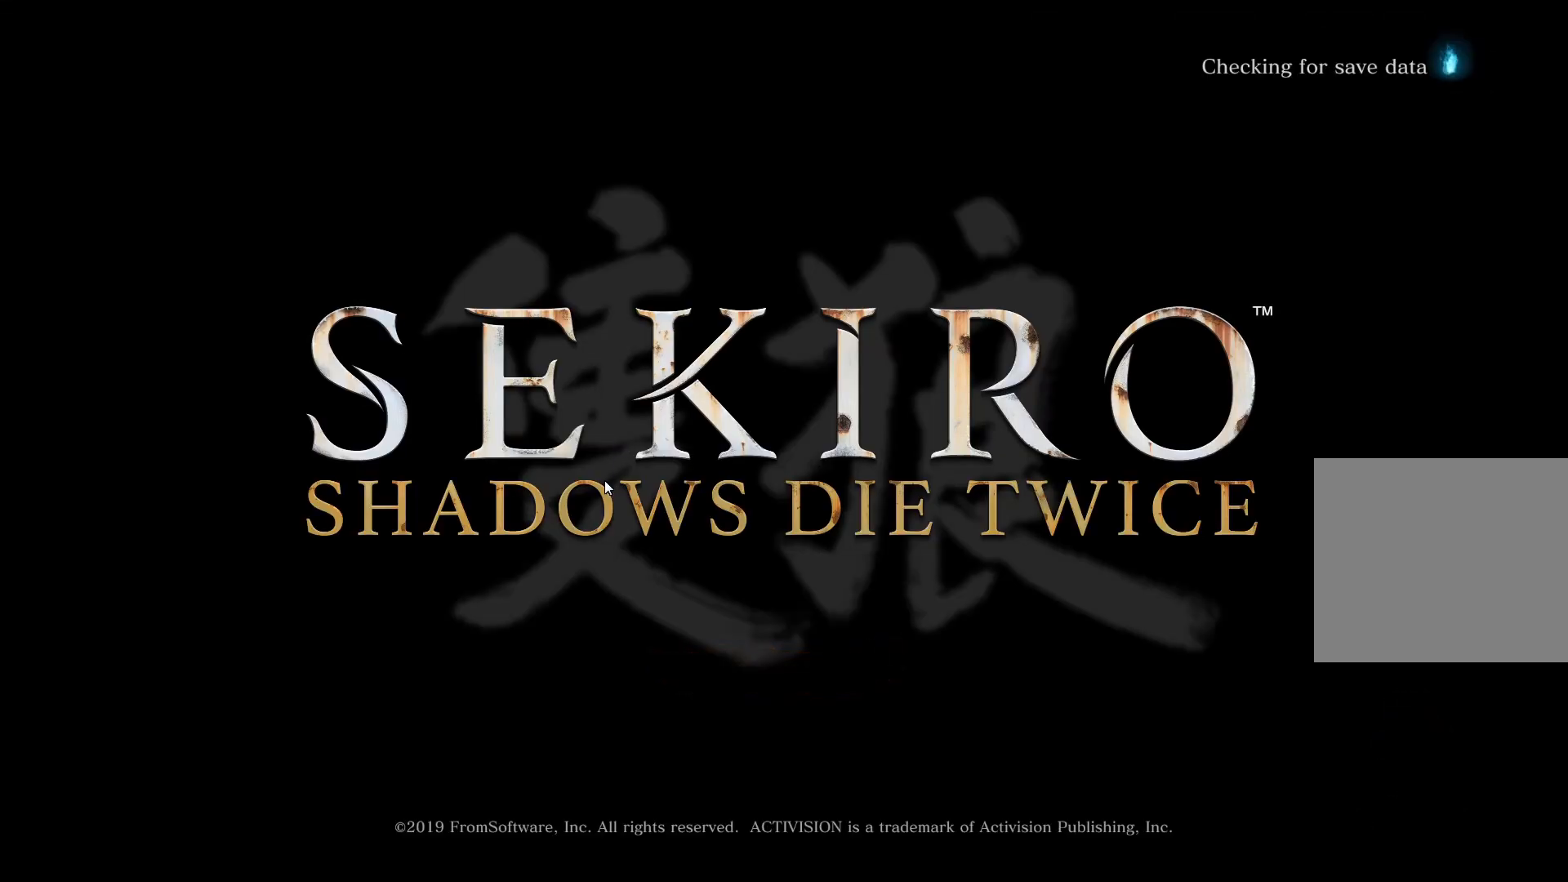
{"buttons": ["CROSS"], "left_stick": "center", "right_stick": "center", "events": [[100, "CROSS", "down"], [217, "CROSS", "up"], [317, "CROSS", "down"], [417, "CROSS", "up"], [500, "CROSS", "down"]]}
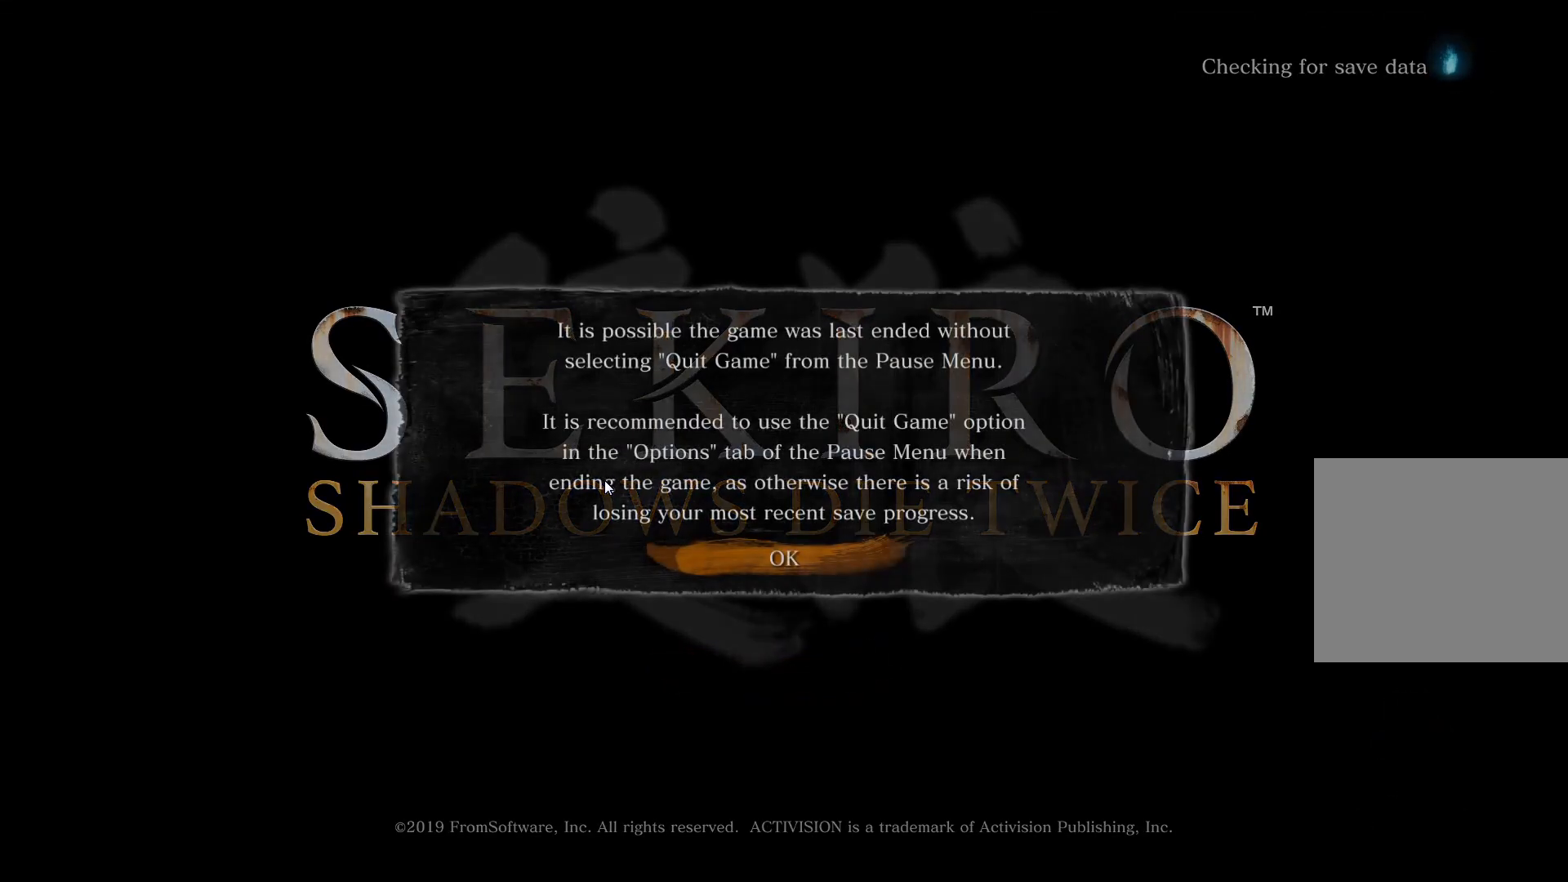
{"buttons": ["CROSS"], "left_stick": "center", "right_stick": "center", "events": [[83, "CROSS", "up"], [150, "CROSS", "down"], [233, "CROSS", "up"], [317, "CROSS", "down"], [400, "CROSS", "up"], [467, "CROSS", "down"]]}
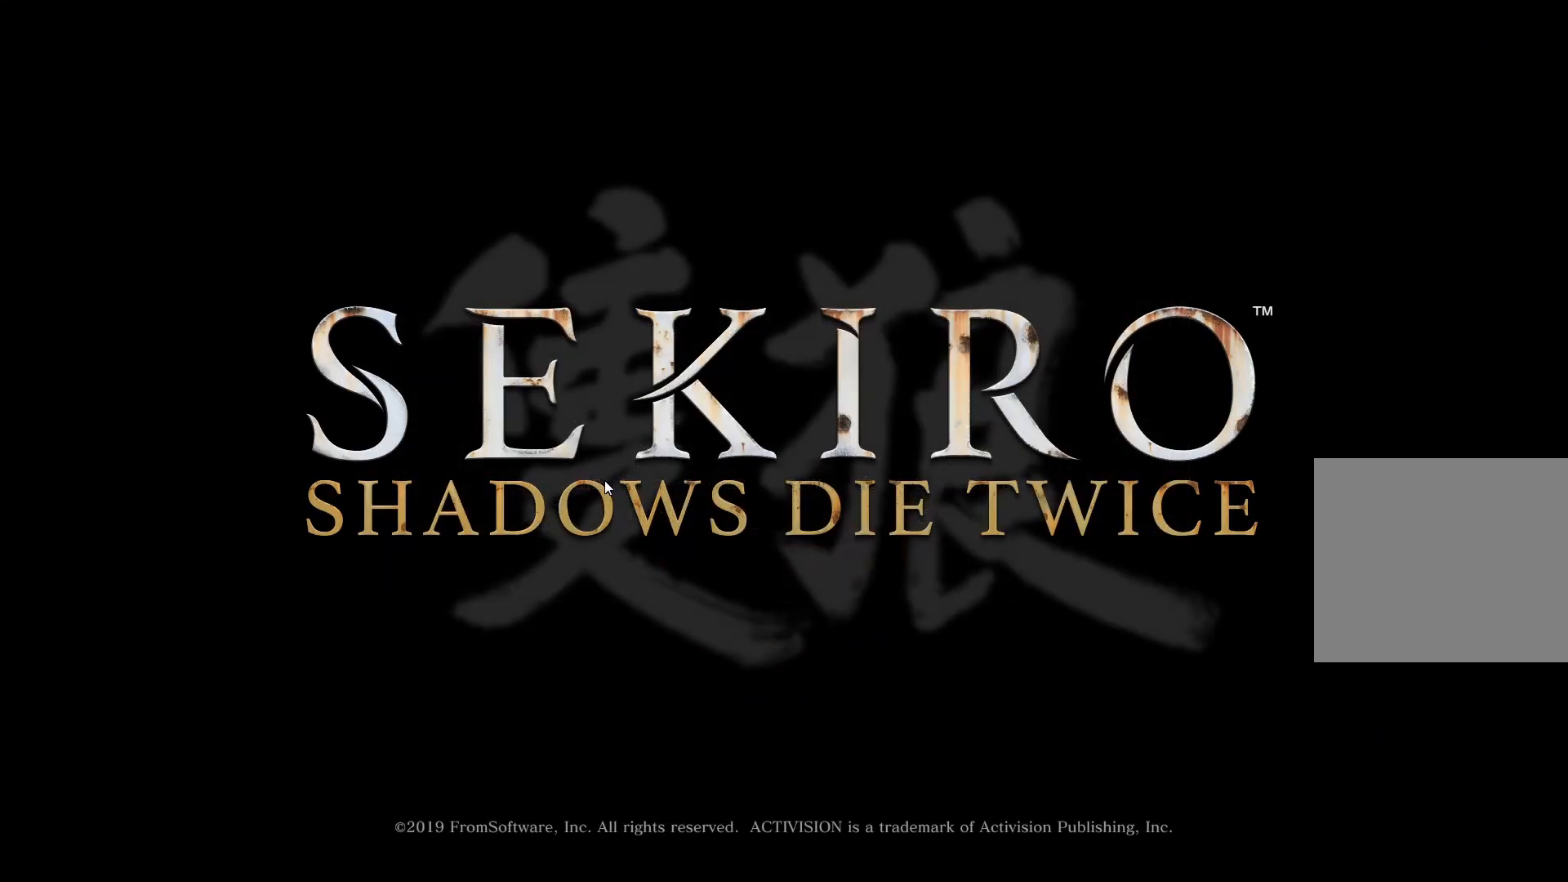
{"buttons": ["CROSS"], "left_stick": "center", "right_stick": "center", "events": [[50, "CROSS", "up"], [117, "CROSS", "down"], [200, "CROSS", "up"], [267, "CROSS", "down"], [350, "CROSS", "up"], [417, "CROSS", "down"]]}
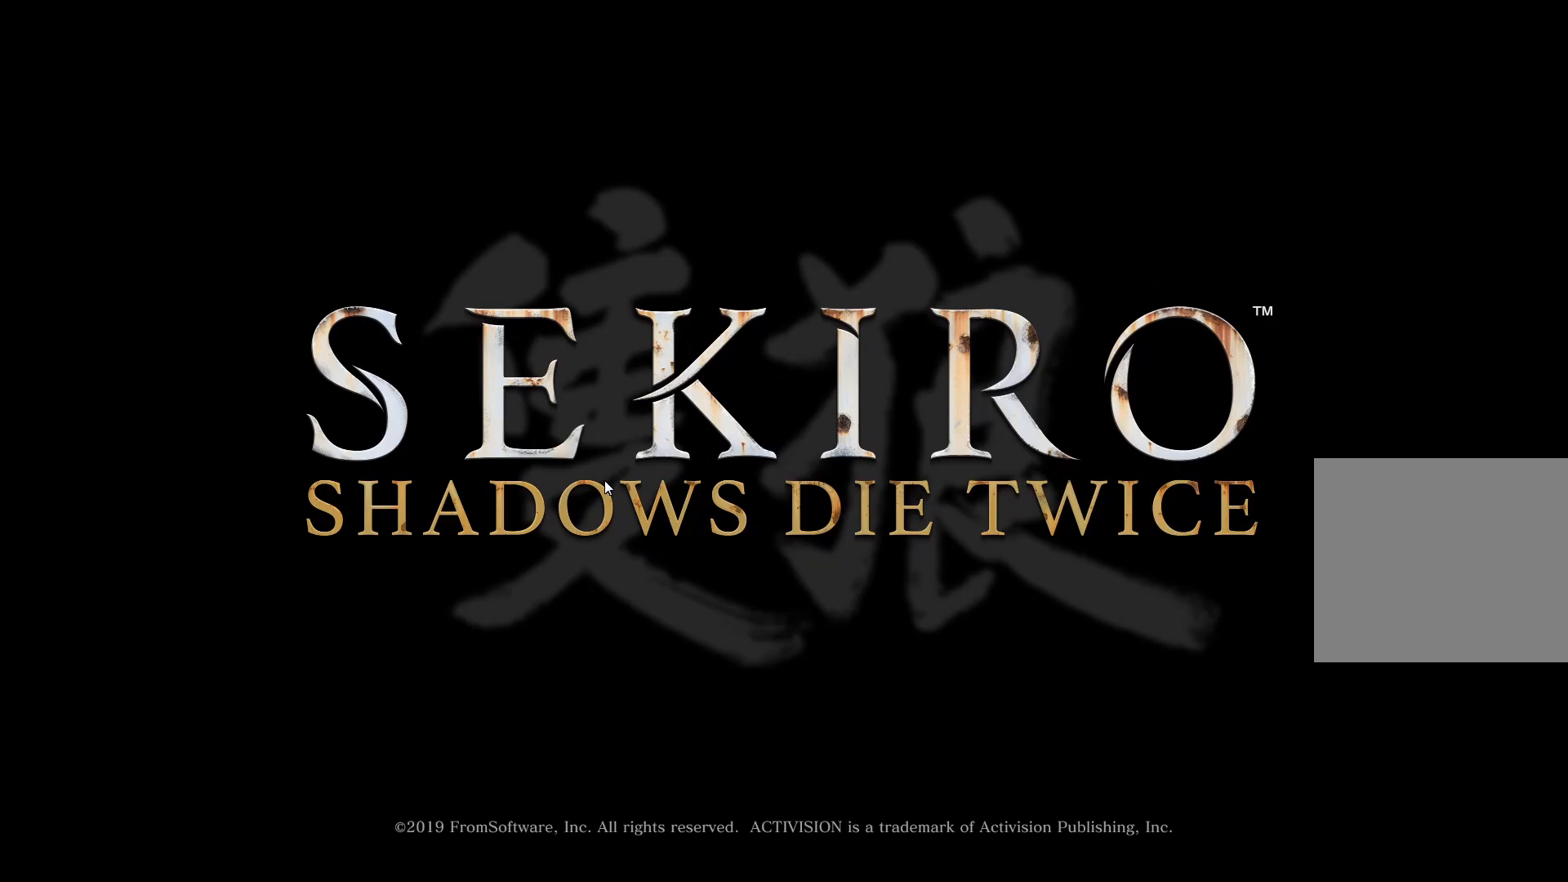
{"buttons": [], "left_stick": "center", "right_stick": "center", "events": [[17, "CROSS", "up"], [83, "CROSS", "down"], [167, "CROSS", "up"], [250, "CROSS", "down"], [350, "CROSS", "up"], [417, "CROSS", "down"], [500, "CROSS", "up"]]}
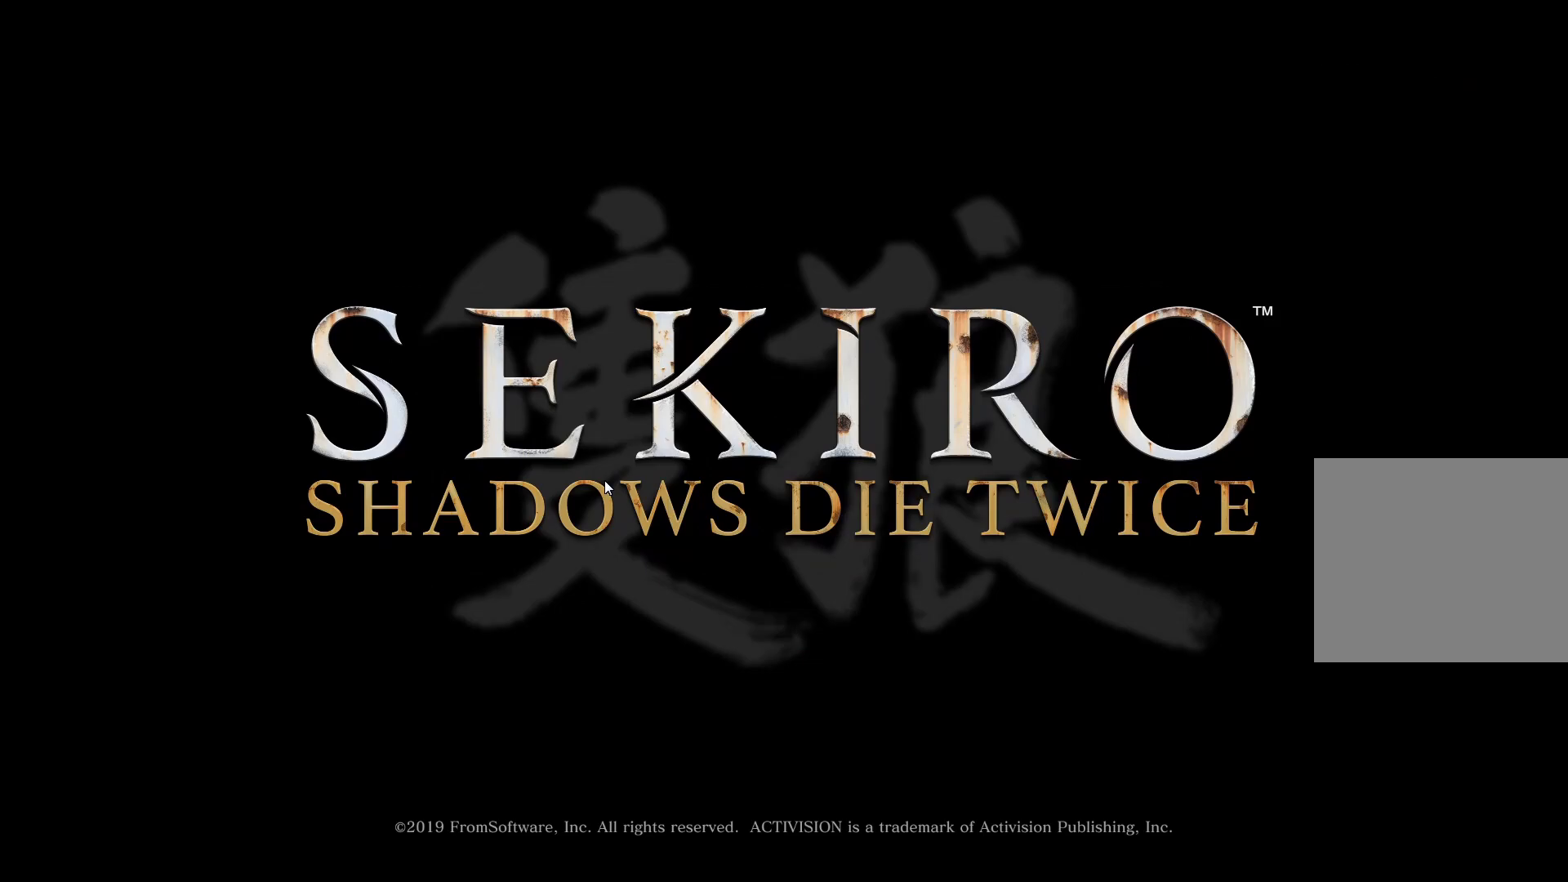
{"buttons": [], "left_stick": "center", "right_stick": "center", "events": [[83, "CROSS", "down"], [183, "CROSS", "up"], [233, "CROSS", "down"], [317, "CROSS", "up"], [400, "CROSS", "down"], [483, "CROSS", "up"]]}
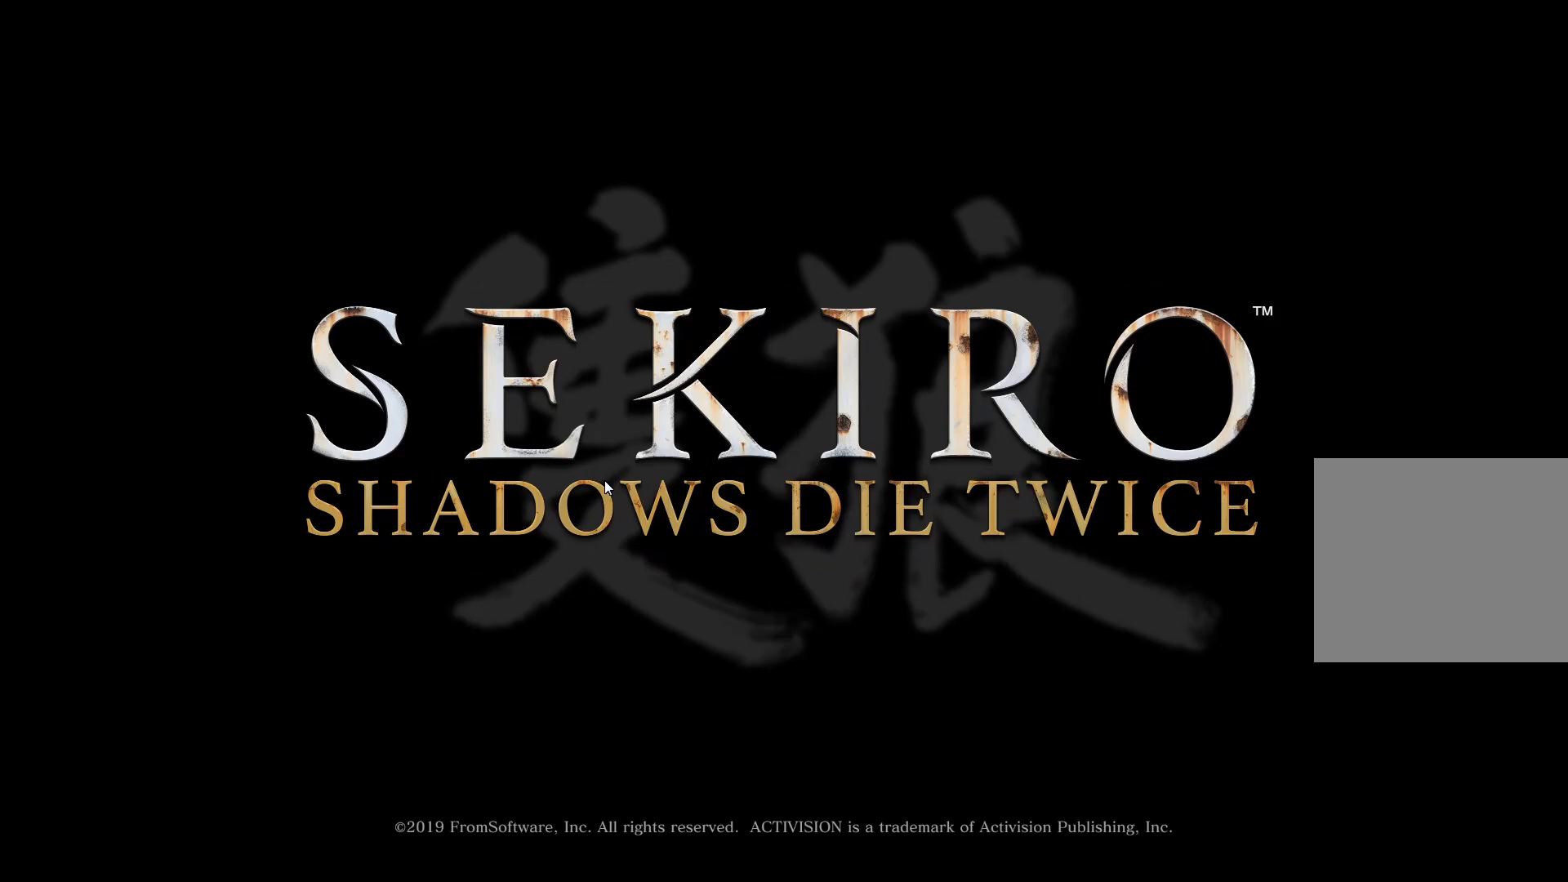
{"buttons": [], "left_stick": "center", "right_stick": "center", "events": [[67, "CROSS", "down"], [150, "CROSS", "up"], [217, "CROSS", "down"], [300, "CROSS", "up"], [383, "CROSS", "down"], [483, "CROSS", "up"]]}
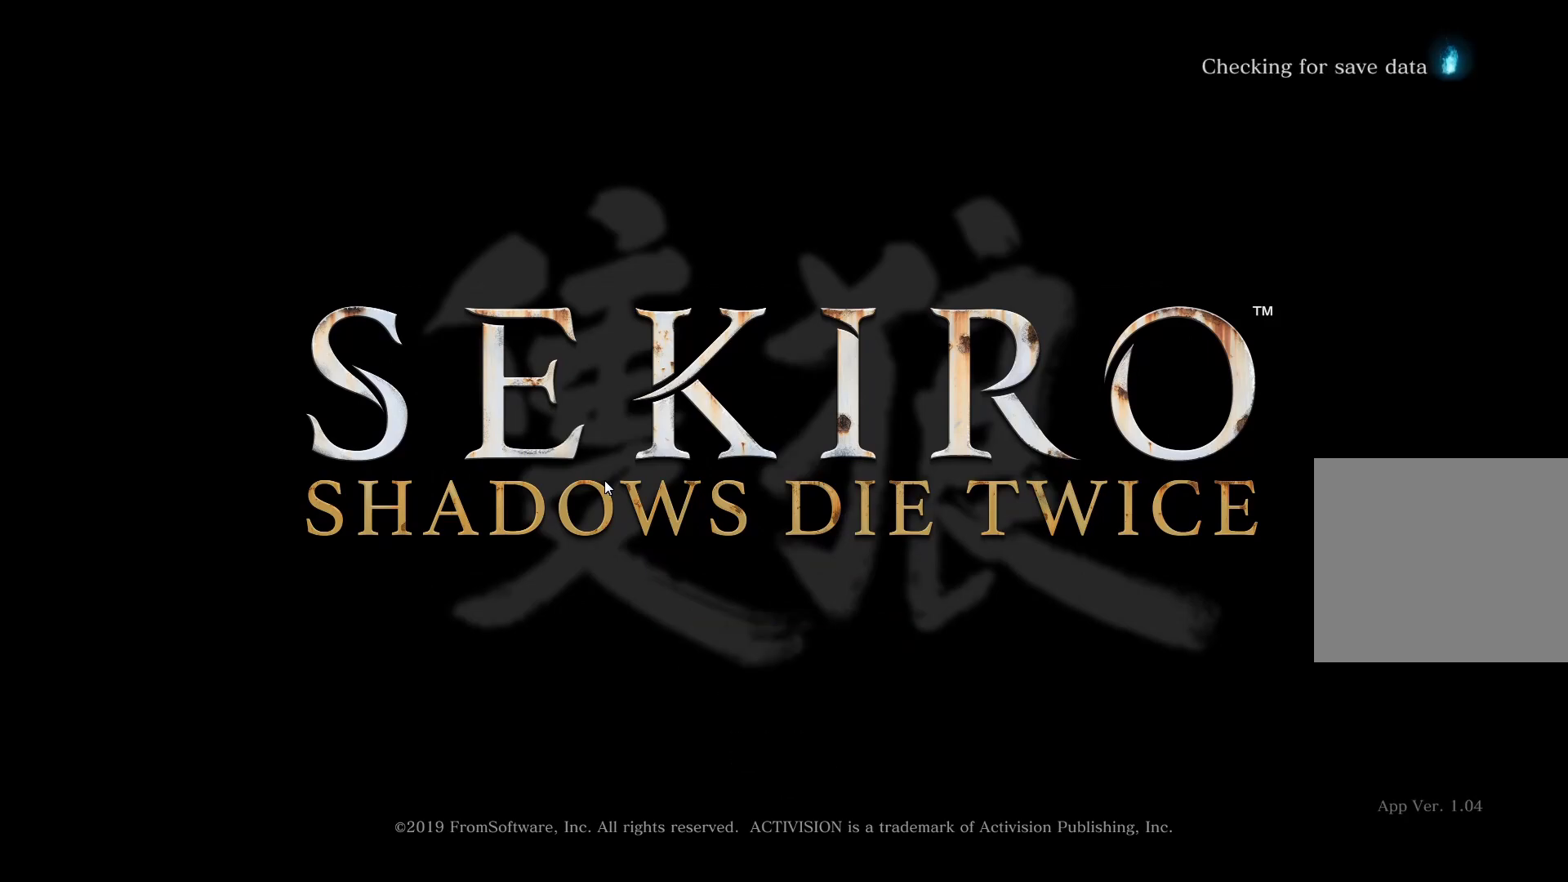
{"buttons": [], "left_stick": "center", "right_stick": "center", "events": [[50, "CROSS", "down"], [150, "CROSS", "up"], [233, "CROSS", "down"], [350, "CROSS", "up"]]}